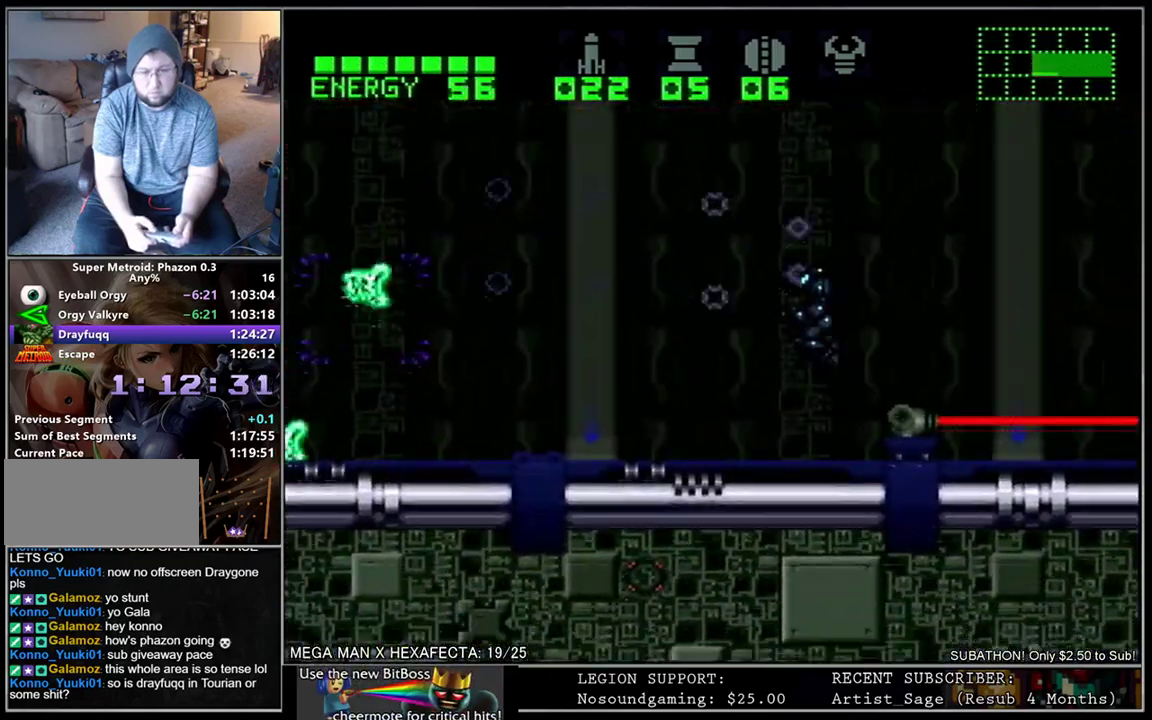
Gameplay with a controller (Nintendo layout); each line is a JSON object with the inputs held at the frame after it. "events" lists button and stick changes between this image and that frame as [ms after this image, input, new state], when the widget could be followed in between. Not read: DPAD_RIGHT L3 R1 R3.
{"buttons": [], "events": [[33, "Y", "up"], [100, "Y", "down"], [183, "Y", "up"], [217, "DPAD_LEFT", "up"], [333, "L1", "up"], [383, "Y", "down"], [467, "Y", "up"]]}
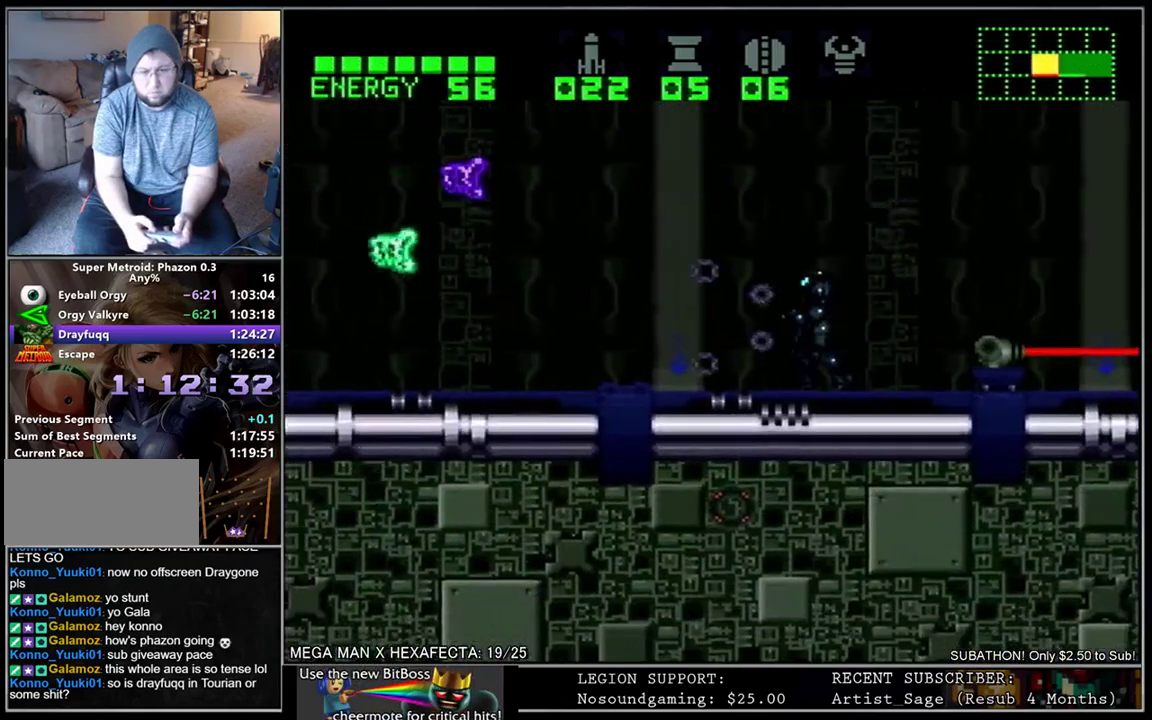
{"buttons": [], "events": [[17, "DPAD_LEFT", "down"], [33, "L1", "down"], [33, "Y", "down"], [117, "Y", "up"], [133, "DPAD_LEFT", "up"], [167, "L1", "up"], [200, "Y", "down"], [283, "Y", "up"], [367, "Y", "down"], [450, "Y", "up"]]}
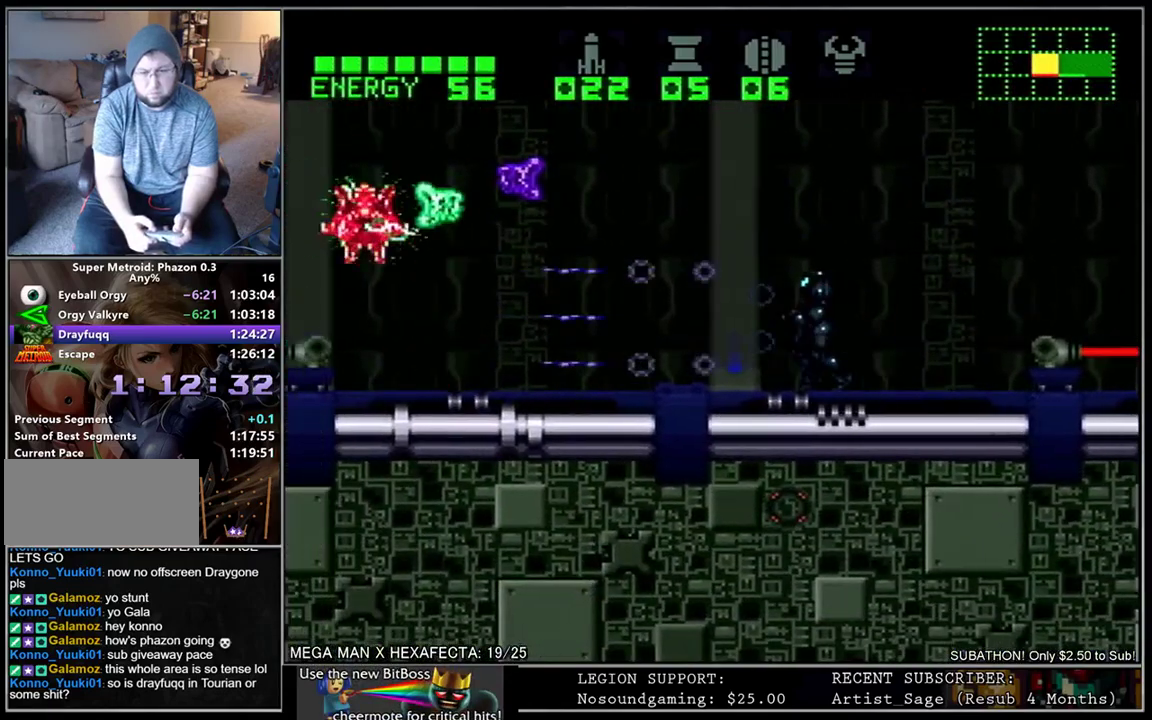
{"buttons": [], "events": [[17, "Y", "down"], [133, "Y", "up"], [183, "Y", "down"], [283, "Y", "up"], [367, "Y", "down"], [433, "Y", "up"]]}
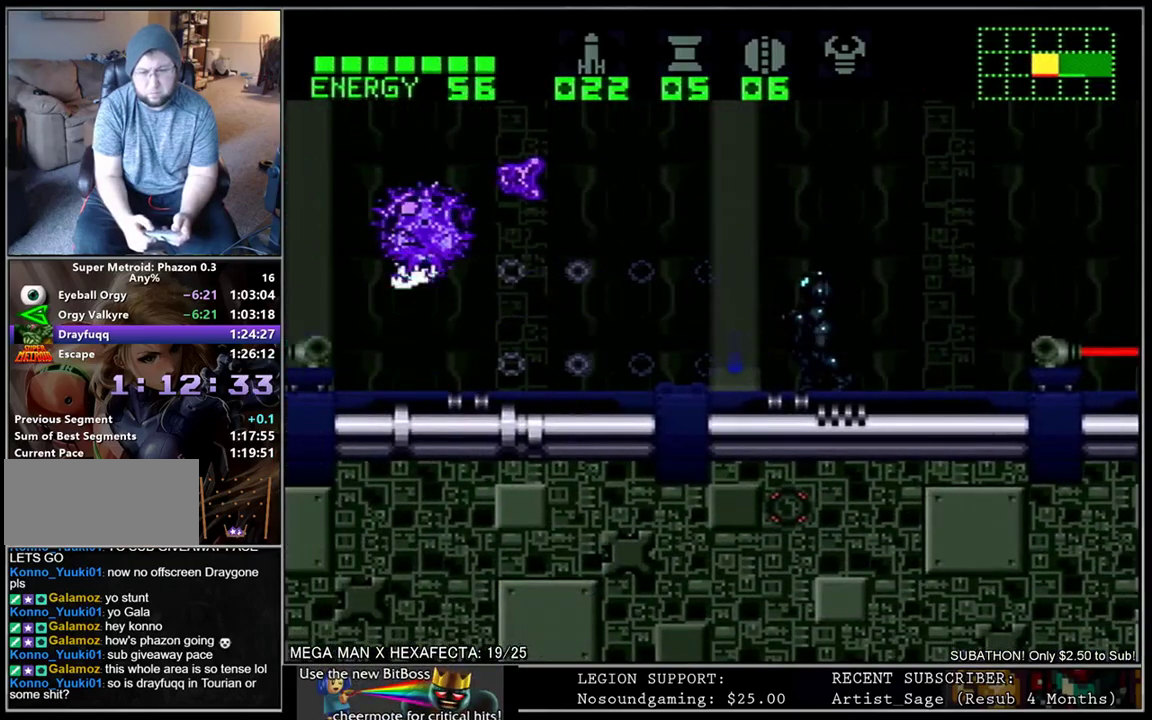
{"buttons": ["L1", "DPAD_LEFT"], "events": [[33, "X", "down"], [133, "X", "up"], [183, "DPAD_LEFT", "down"], [200, "L1", "down"]]}
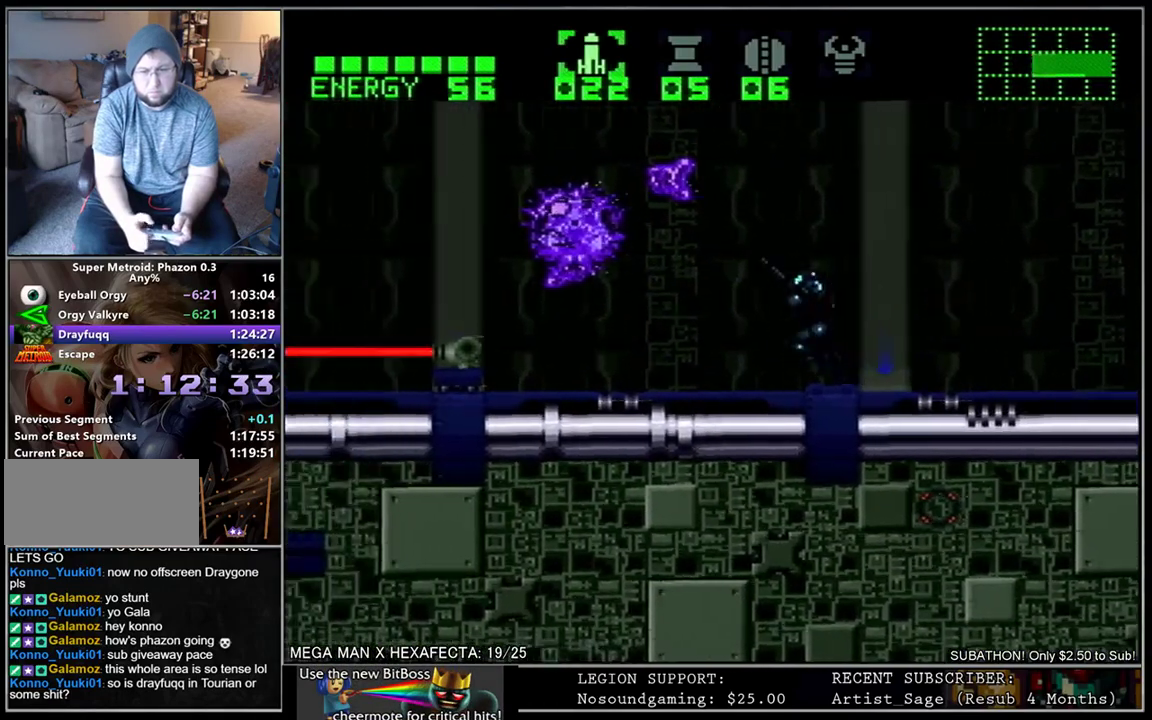
{"buttons": ["Y"], "events": [[100, "Y", "down"], [117, "DPAD_LEFT", "up"], [133, "L1", "up"], [200, "Y", "up"], [300, "Y", "down"], [383, "Y", "up"], [467, "Y", "down"]]}
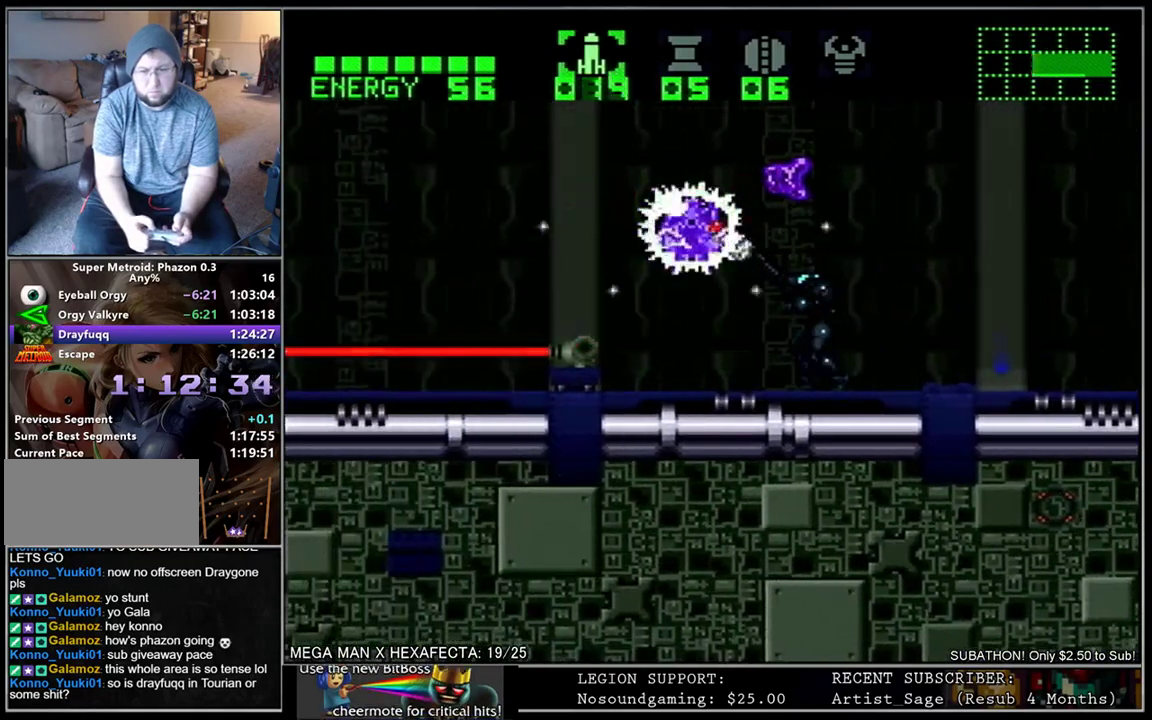
{"buttons": ["L1", "DPAD_UP"], "events": [[50, "Y", "up"], [117, "Y", "down"], [217, "Y", "up"], [283, "Y", "down"], [350, "DPAD_LEFT", "down"], [367, "Y", "up"], [400, "L1", "down"], [467, "DPAD_LEFT", "up"], [467, "DPAD_UP", "down"]]}
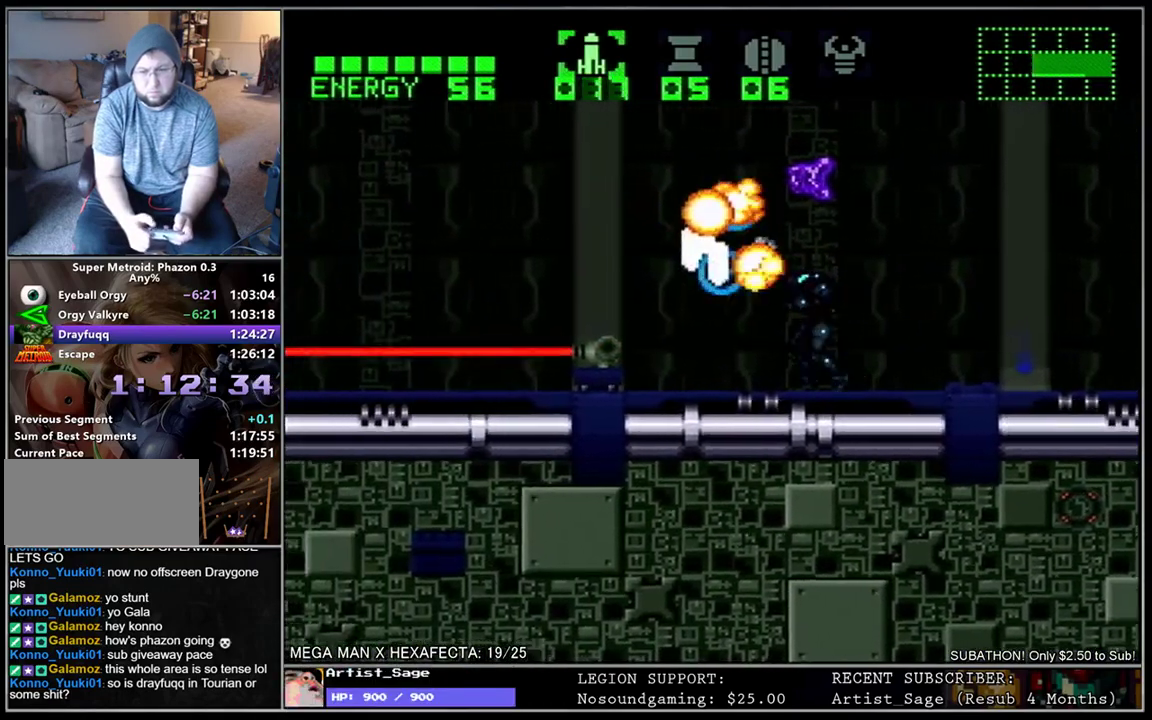
{"buttons": ["L1", "DPAD_LEFT"], "events": [[50, "Y", "down"], [150, "Y", "up"], [250, "A", "down"], [250, "DPAD_UP", "up"], [333, "L1", "up"], [383, "A", "up"], [417, "DPAD_LEFT", "down"], [467, "L1", "down"]]}
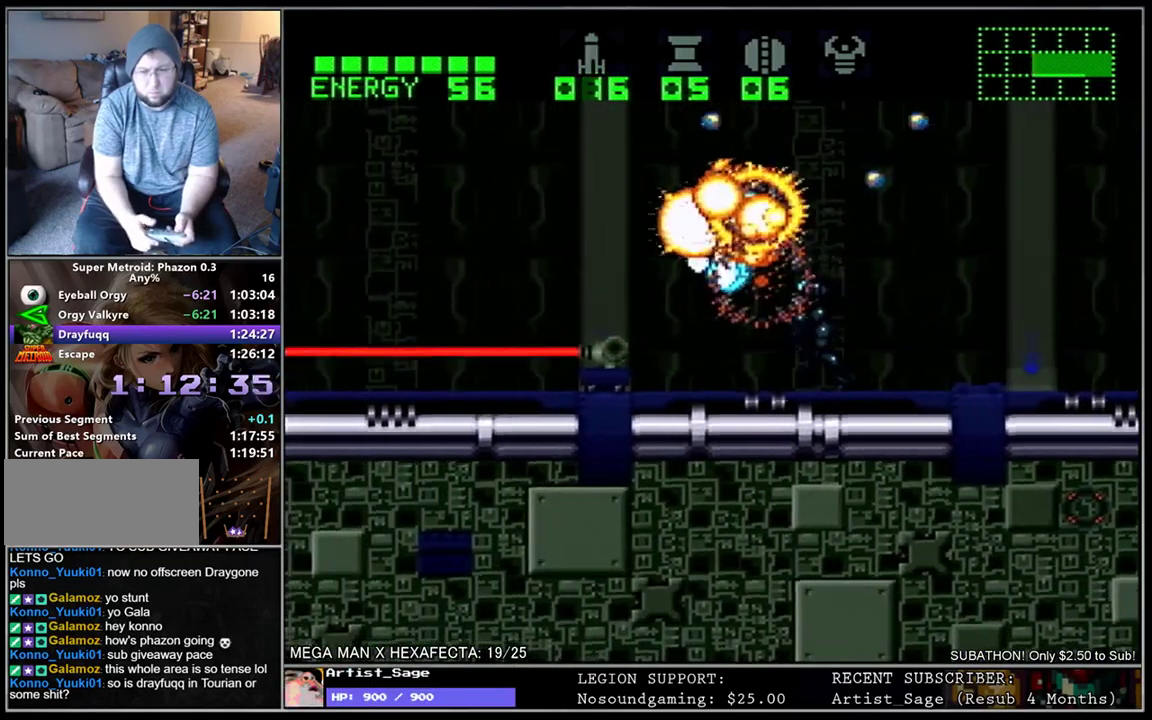
{"buttons": ["L1", "DPAD_LEFT"], "events": [[83, "B", "down"], [317, "B", "up"]]}
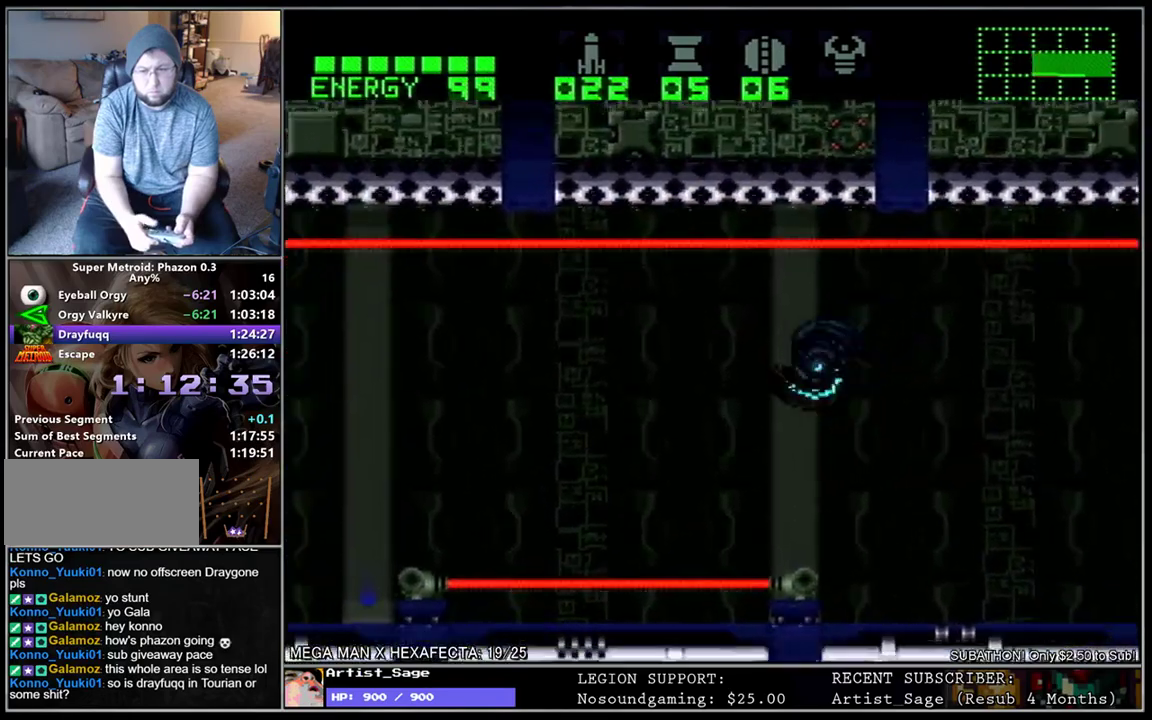
{"buttons": ["L1", "DPAD_LEFT"], "events": []}
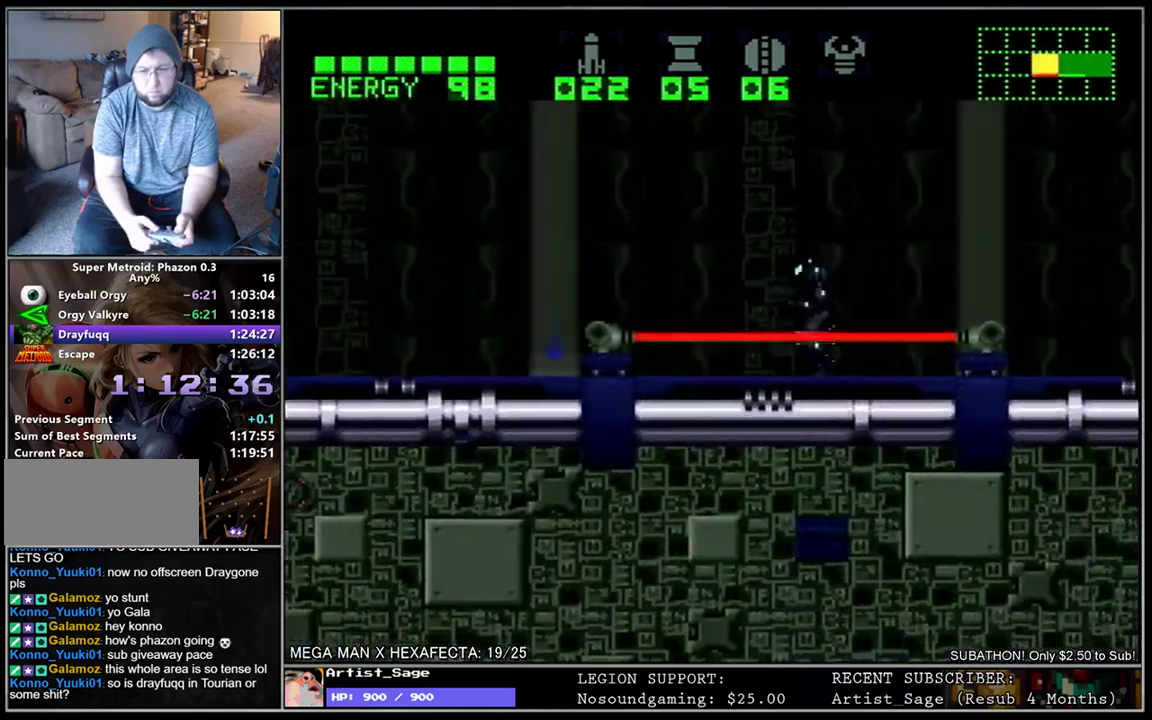
{"buttons": ["L1", "DPAD_LEFT"], "events": [[167, "B", "down"], [317, "Y", "down"], [433, "B", "up"], [433, "Y", "up"]]}
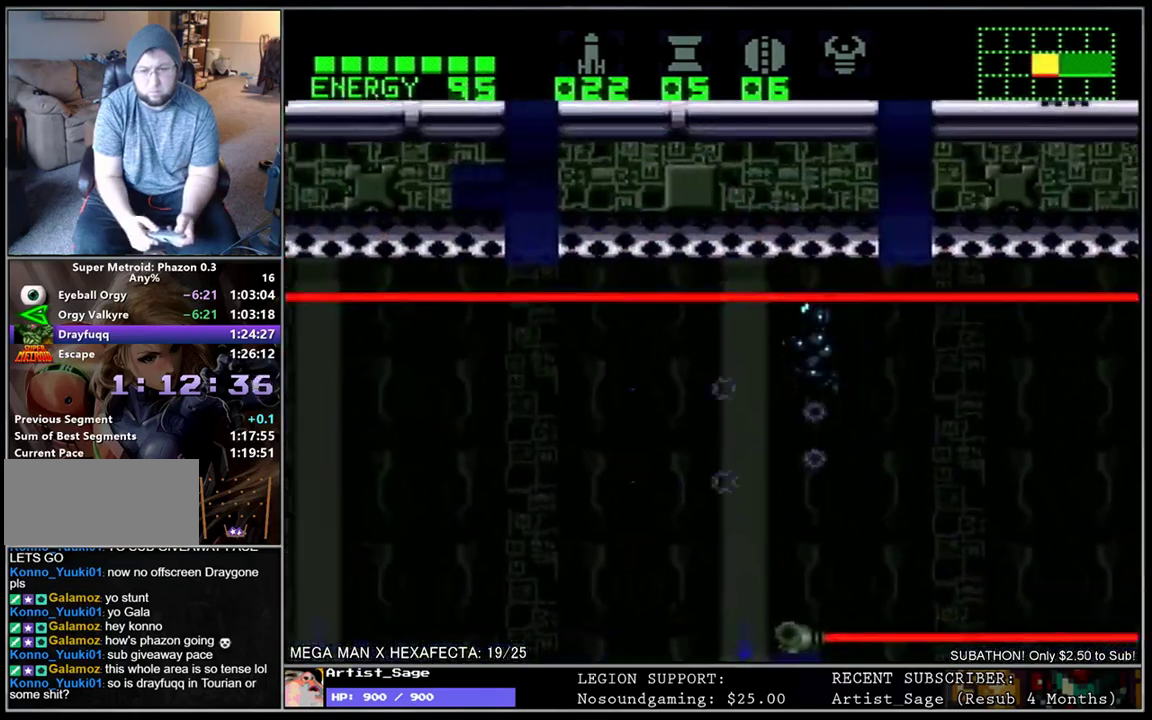
{"buttons": ["Y", "L1", "DPAD_LEFT"], "events": [[317, "Y", "down"], [400, "Y", "up"], [483, "Y", "down"]]}
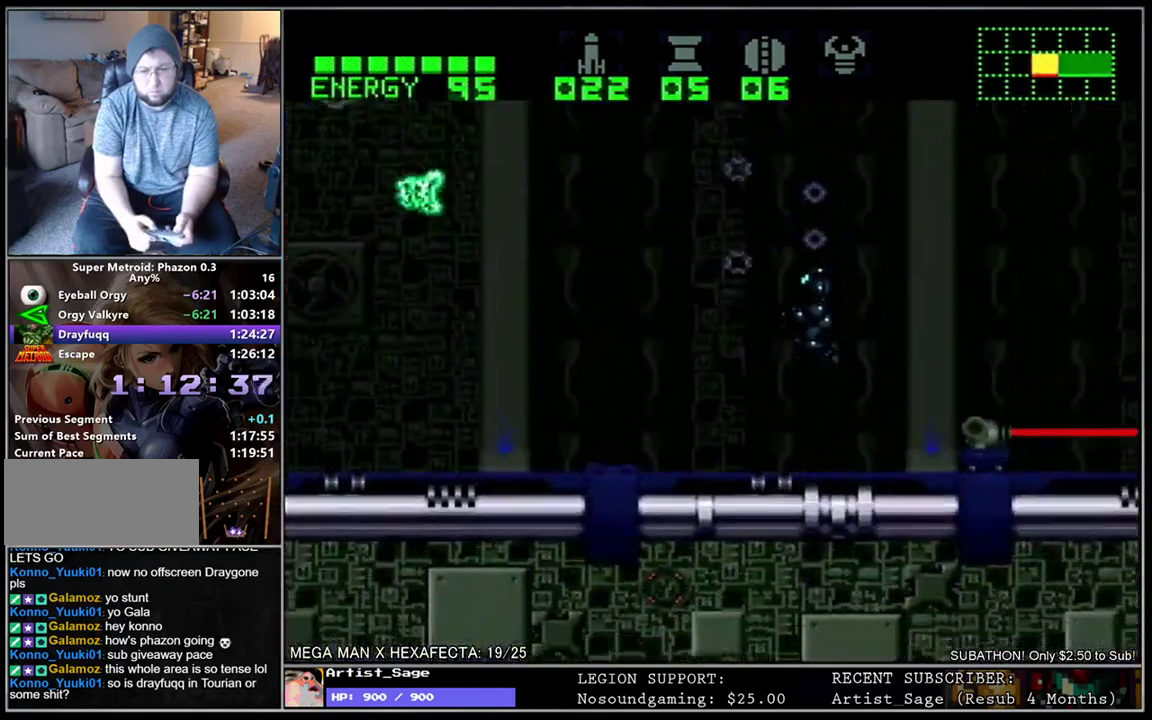
{"buttons": ["L1", "DPAD_LEFT"], "events": [[83, "Y", "up"], [267, "B", "down"], [333, "Y", "down"], [383, "B", "up"], [433, "Y", "up"]]}
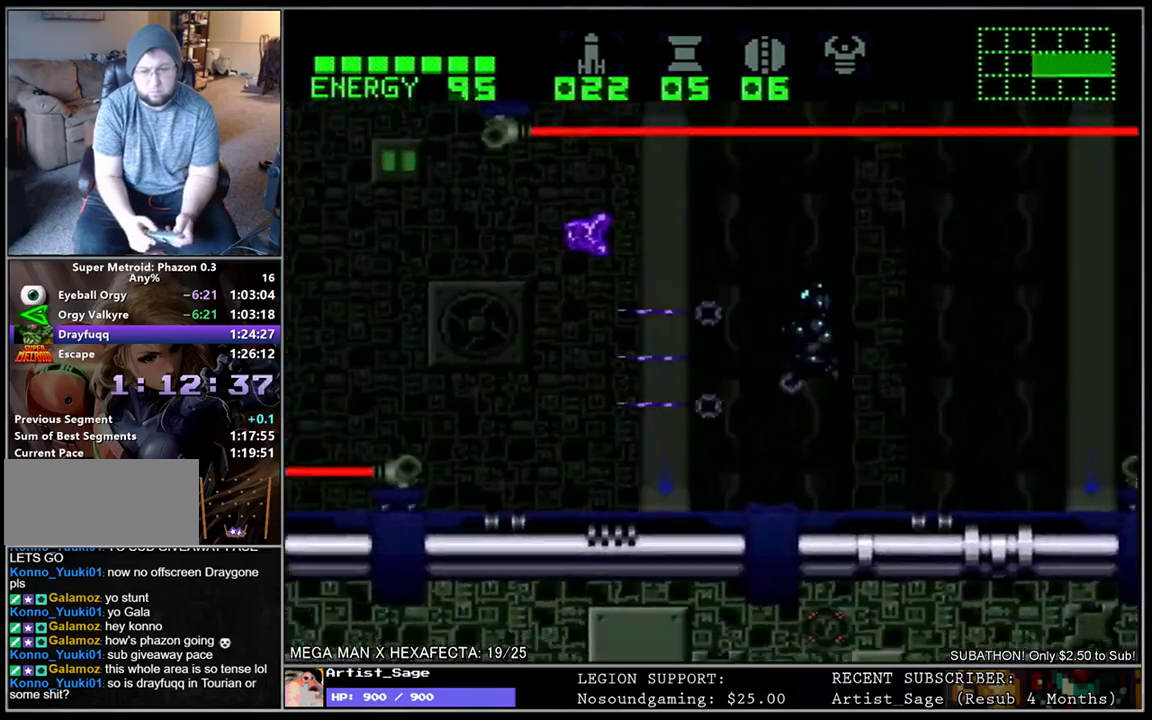
{"buttons": [], "events": [[17, "Y", "down"], [83, "Y", "up"], [150, "DPAD_LEFT", "up"], [267, "Y", "down"], [317, "L1", "up"], [367, "Y", "up"], [417, "Y", "down"], [500, "Y", "up"]]}
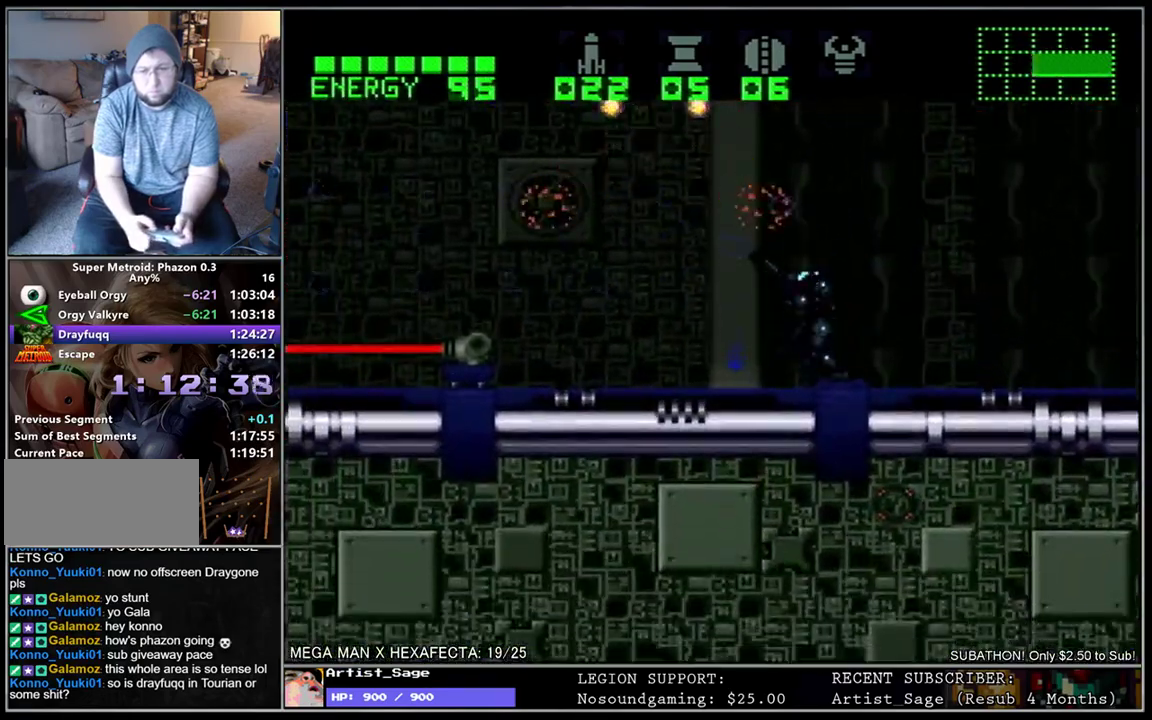
{"buttons": ["L1", "DPAD_LEFT"], "events": [[83, "B", "down"], [150, "Y", "down"], [217, "DPAD_LEFT", "down"], [250, "L1", "down"], [267, "B", "up"], [267, "Y", "up"], [383, "Y", "down"], [450, "Y", "up"]]}
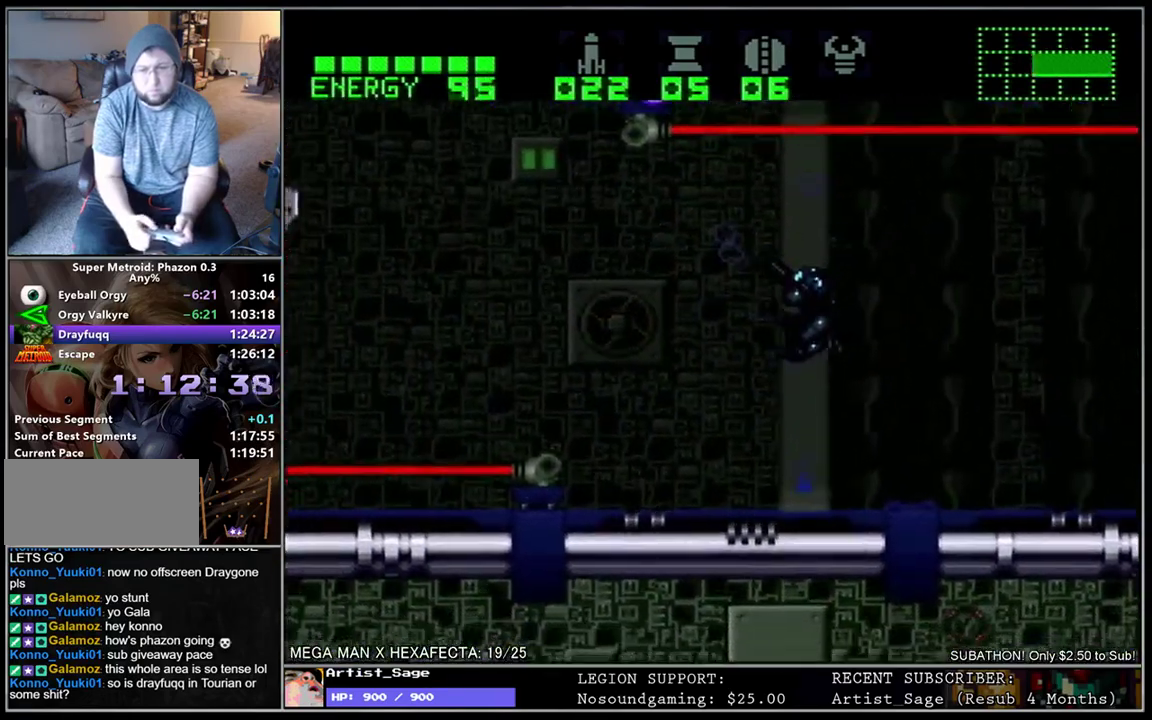
{"buttons": ["L1", "DPAD_LEFT"], "events": [[50, "Y", "down"], [133, "Y", "up"], [200, "Y", "down"], [283, "Y", "up"], [350, "Y", "down"], [433, "Y", "up"]]}
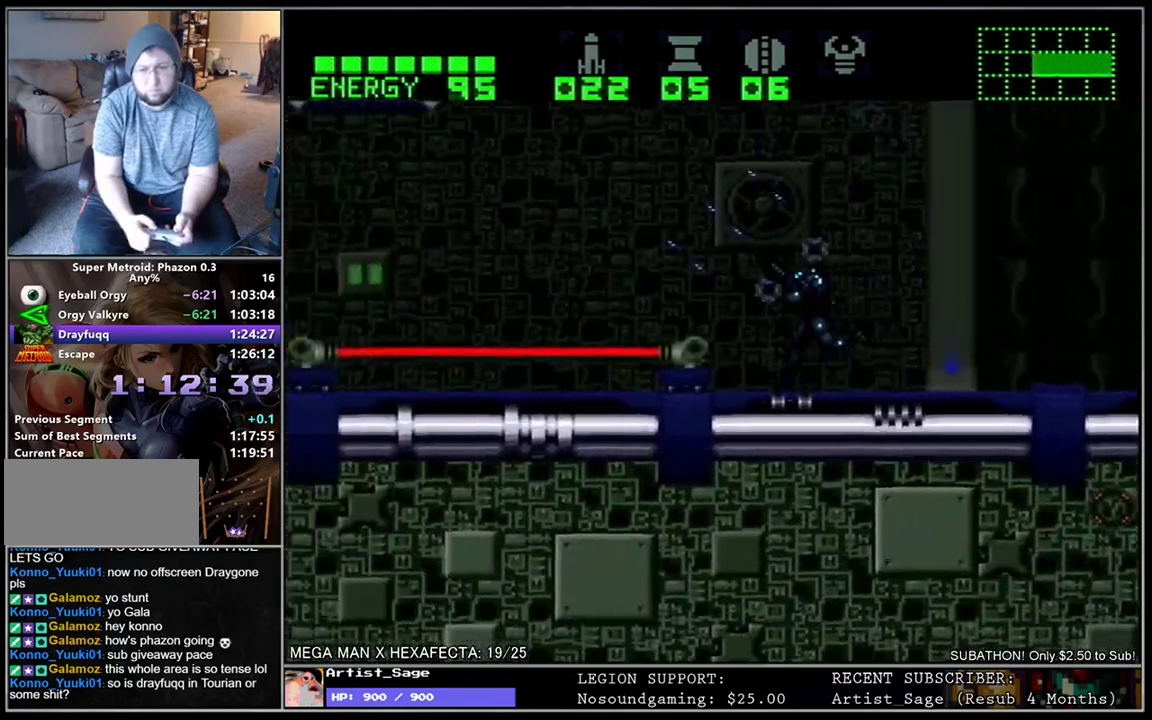
{"buttons": ["Y", "L1", "DPAD_UP"], "events": [[50, "B", "down"], [133, "DPAD_UP", "down"], [167, "DPAD_LEFT", "up"], [167, "Y", "down"], [217, "B", "up"], [250, "Y", "up"], [317, "Y", "down"], [417, "Y", "up"], [467, "Y", "down"]]}
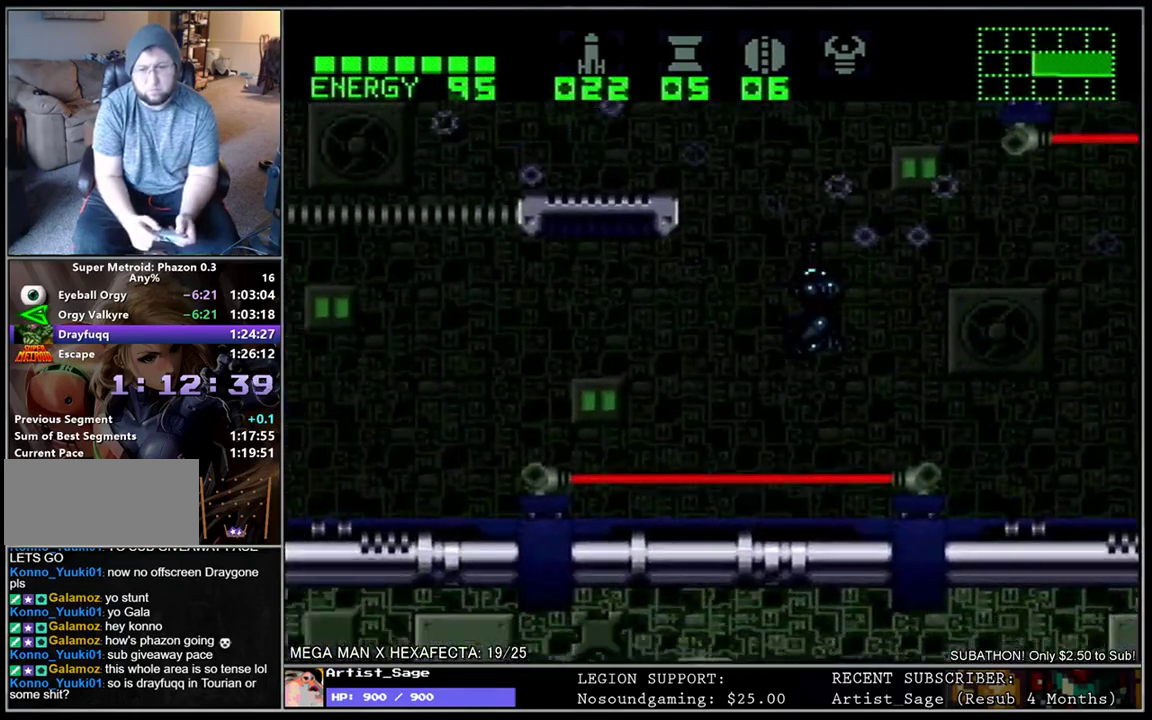
{"buttons": ["B", "L1", "DPAD_UP"], "events": [[67, "Y", "up"], [133, "Y", "down"], [217, "Y", "up"], [300, "Y", "down"], [350, "Y", "up"], [433, "B", "down"]]}
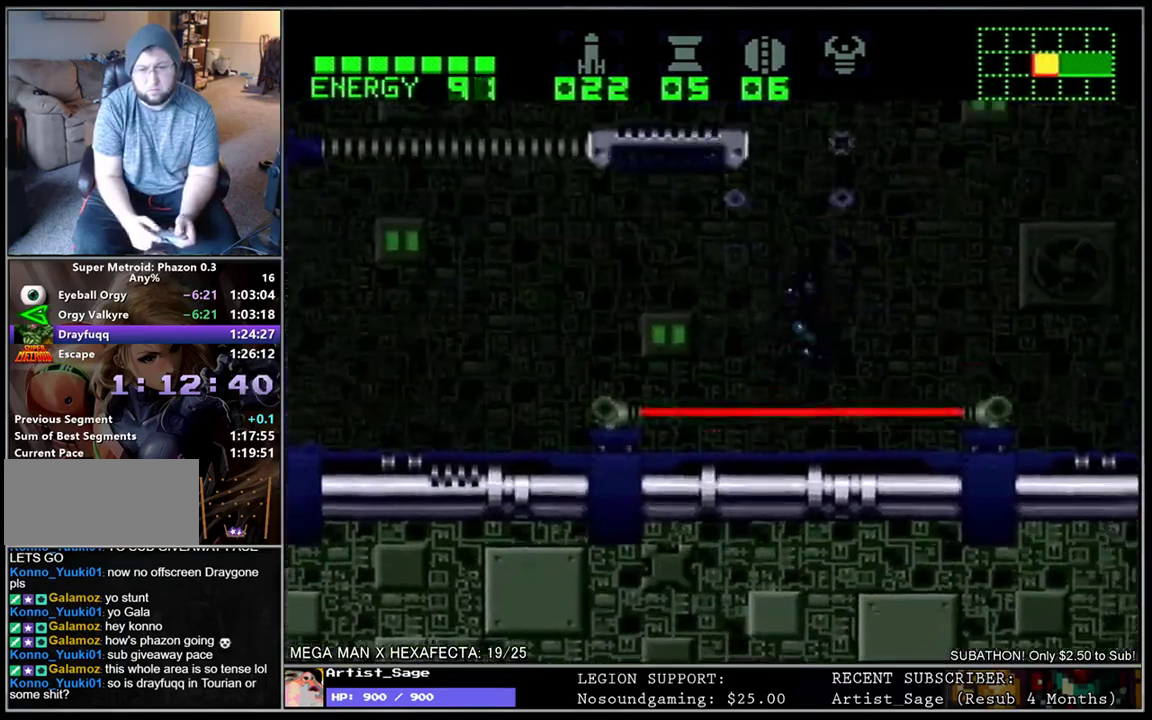
{"buttons": ["L1", "DPAD_UP", "DPAD_LEFT"], "events": [[17, "Y", "down"], [167, "Y", "up"], [200, "DPAD_LEFT", "down"], [283, "Y", "down"], [400, "Y", "up"], [433, "B", "up"]]}
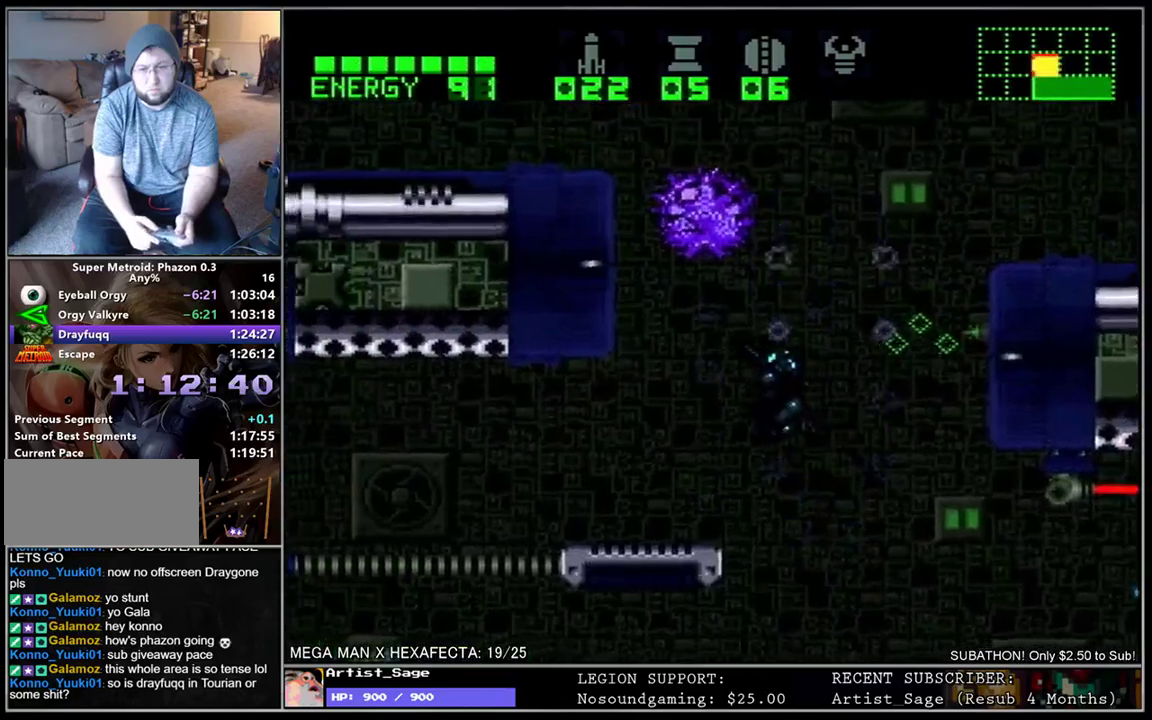
{"buttons": ["L1", "DPAD_UP"], "events": [[17, "Y", "down"], [83, "Y", "up"], [217, "X", "down"], [300, "X", "up"], [317, "DPAD_LEFT", "up"], [417, "Y", "down"], [500, "Y", "up"]]}
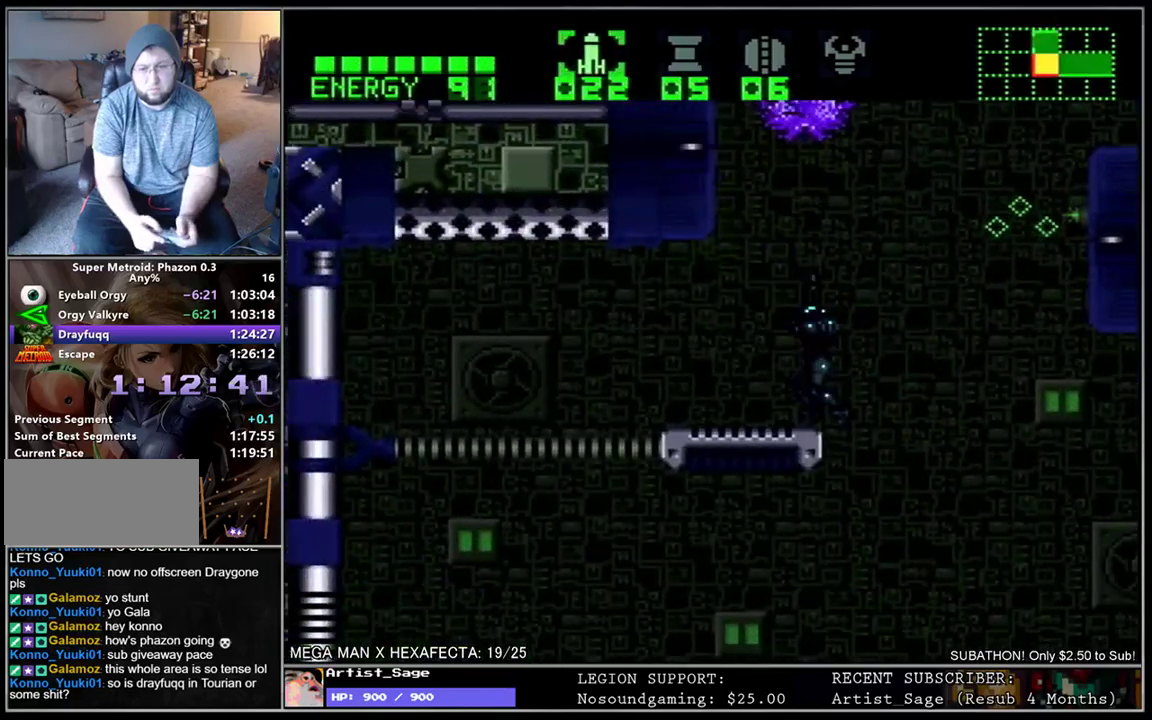
{"buttons": ["Y", "L1", "DPAD_UP"], "events": [[100, "Y", "down"], [183, "Y", "up"], [267, "Y", "down"], [350, "Y", "up"], [433, "Y", "down"]]}
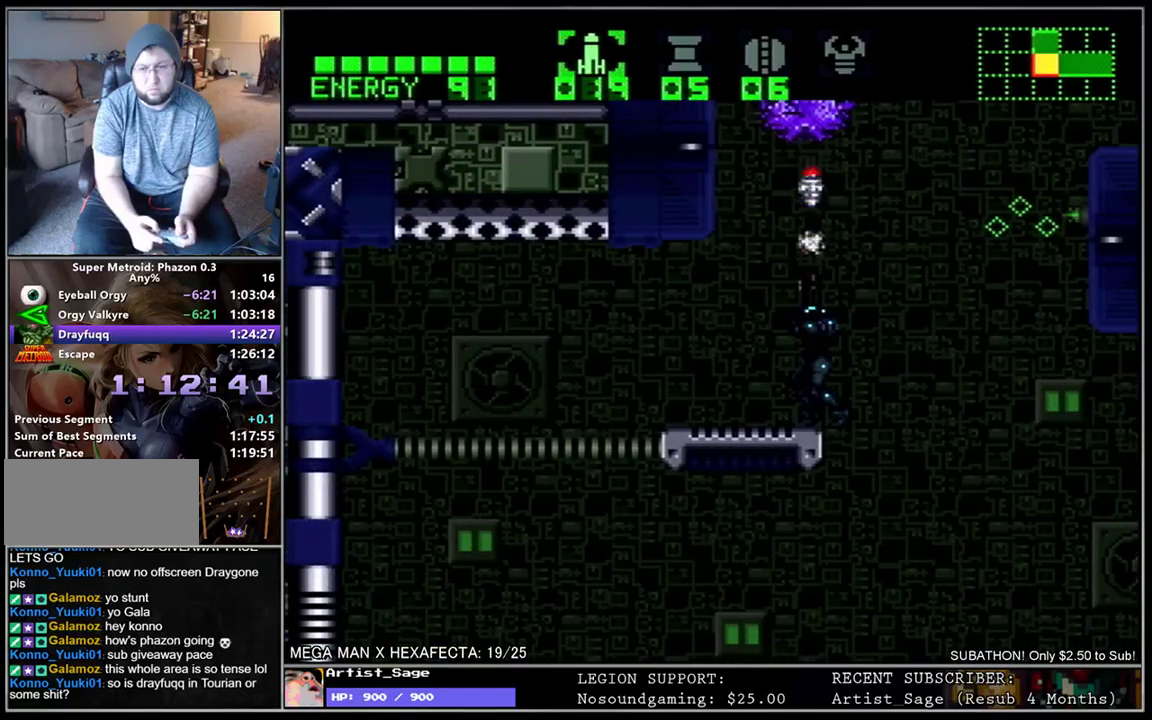
{"buttons": ["Y", "L1", "DPAD_UP"], "events": [[17, "Y", "up"], [83, "Y", "down"], [167, "Y", "up"], [250, "Y", "down"], [333, "Y", "up"], [417, "Y", "down"]]}
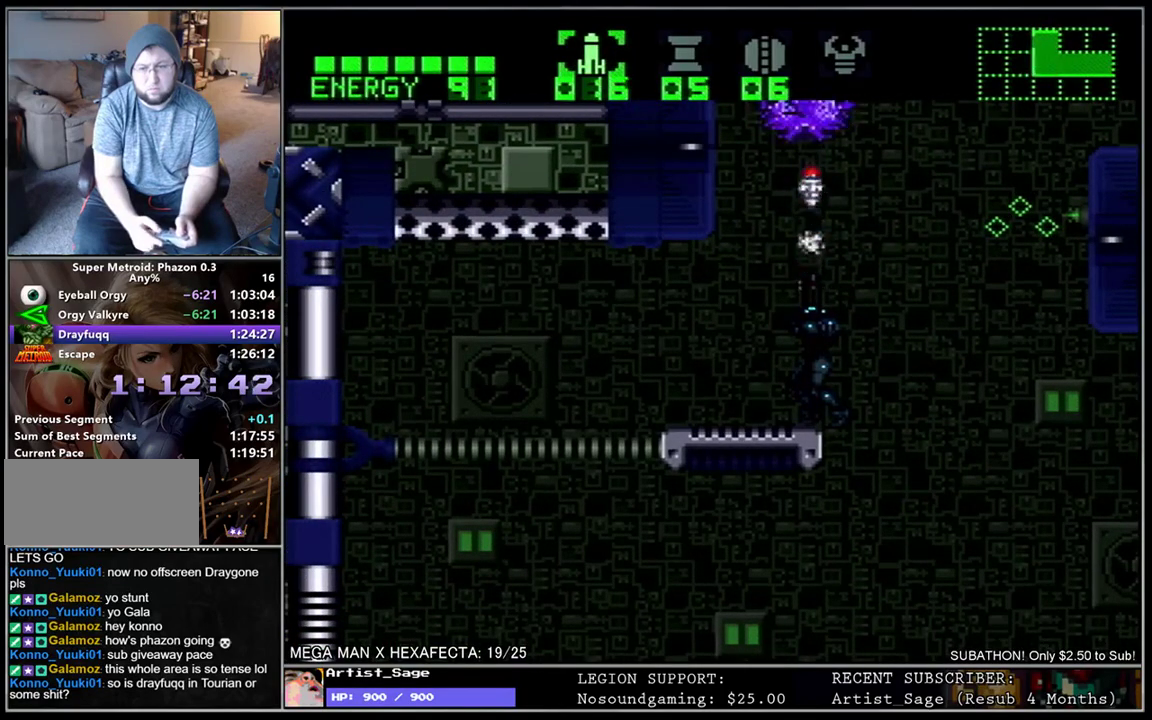
{"buttons": ["A", "L1", "DPAD_LEFT"], "events": [[17, "B", "down"], [17, "Y", "up"], [283, "DPAD_UP", "up"], [317, "L1", "up"], [367, "B", "up"], [383, "A", "down"], [483, "DPAD_LEFT", "down"], [500, "L1", "down"]]}
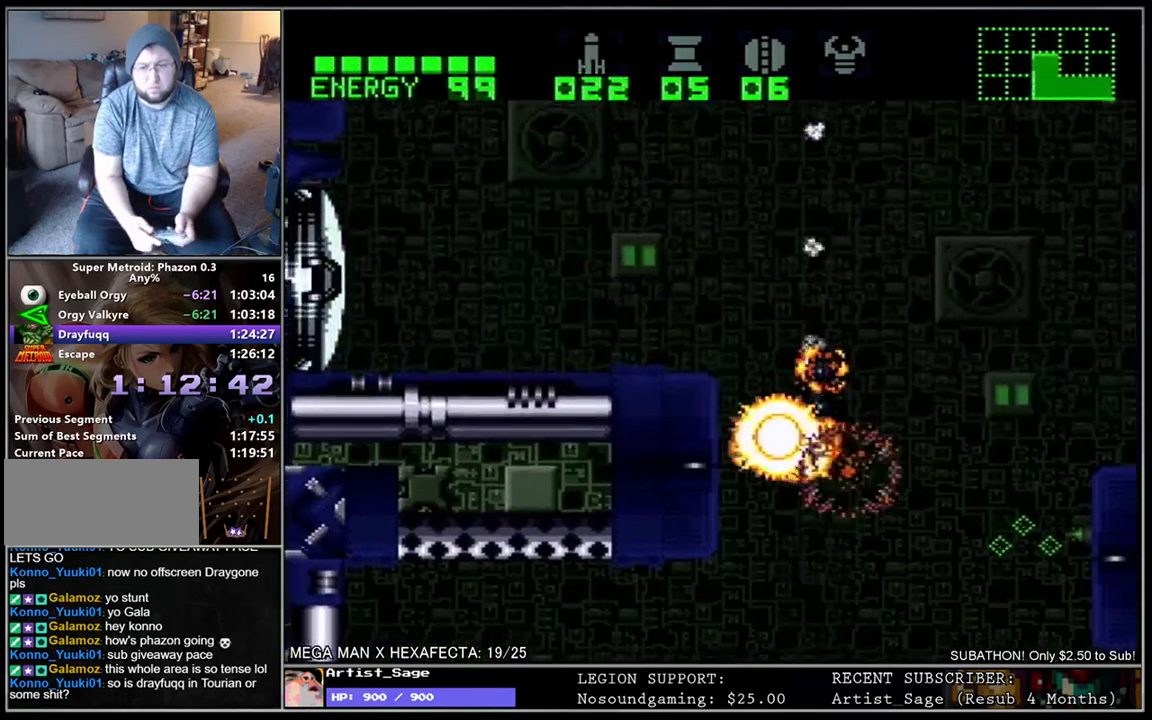
{"buttons": [], "events": [[17, "A", "up"], [200, "DPAD_LEFT", "up"], [350, "L1", "up"]]}
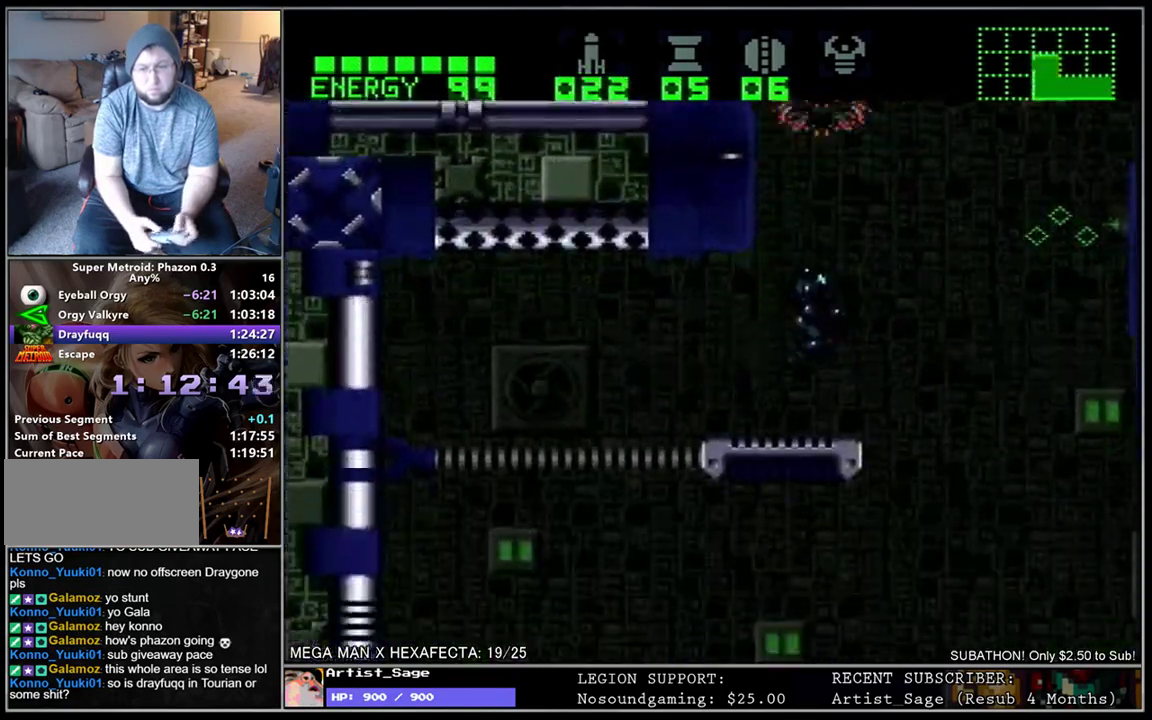
{"buttons": ["B", "L1"], "events": [[83, "L1", "down"], [233, "B", "down"]]}
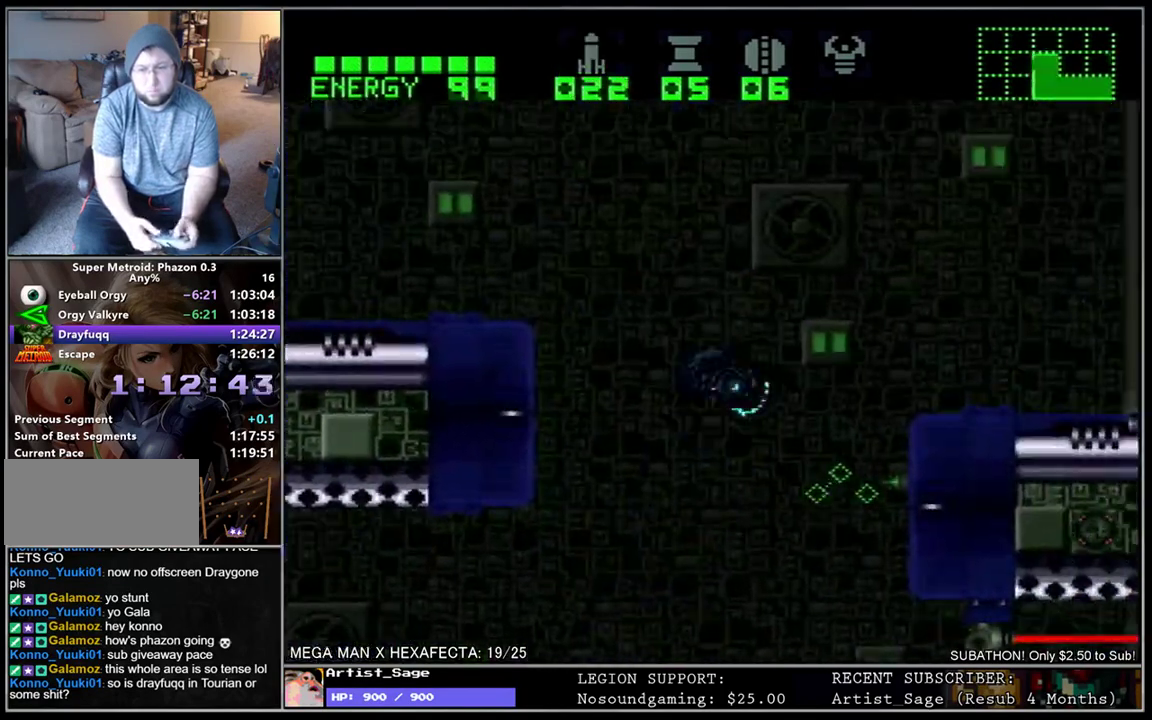
{"buttons": ["Y", "L1"], "events": [[100, "Y", "down"], [233, "B", "up"], [233, "Y", "up"], [300, "Y", "down"], [400, "Y", "up"], [467, "Y", "down"]]}
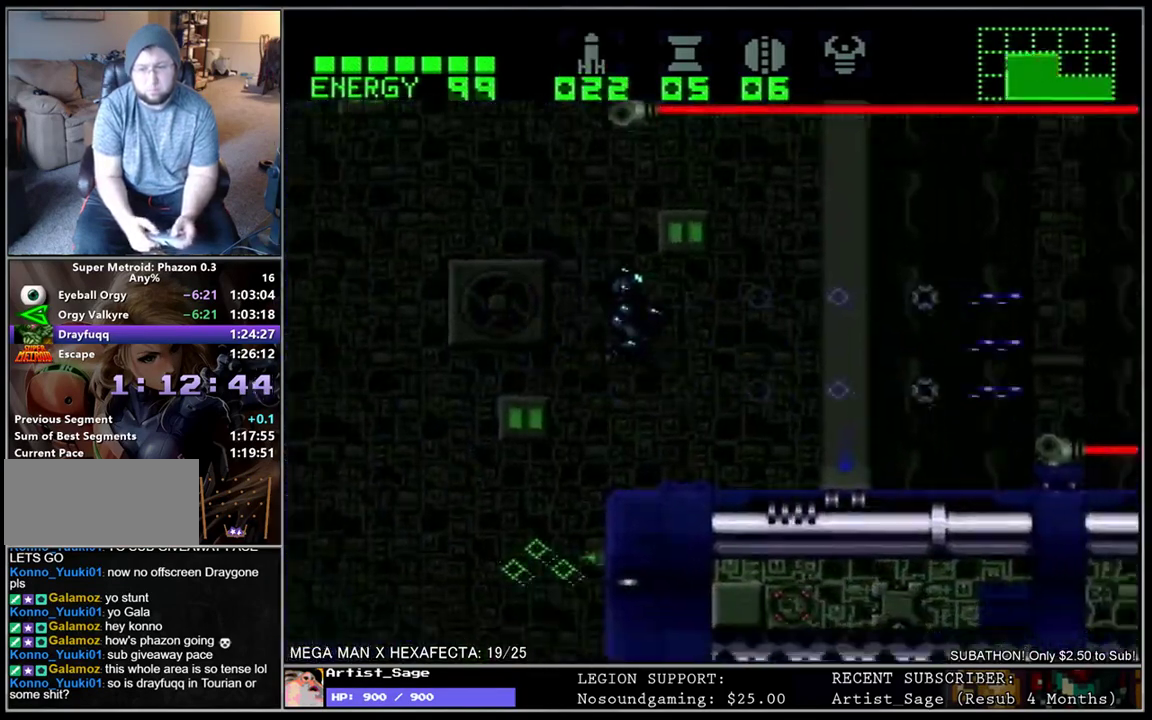
{"buttons": ["L1"], "events": [[67, "Y", "up"], [133, "Y", "down"], [217, "Y", "up"], [300, "Y", "down"], [367, "Y", "up"]]}
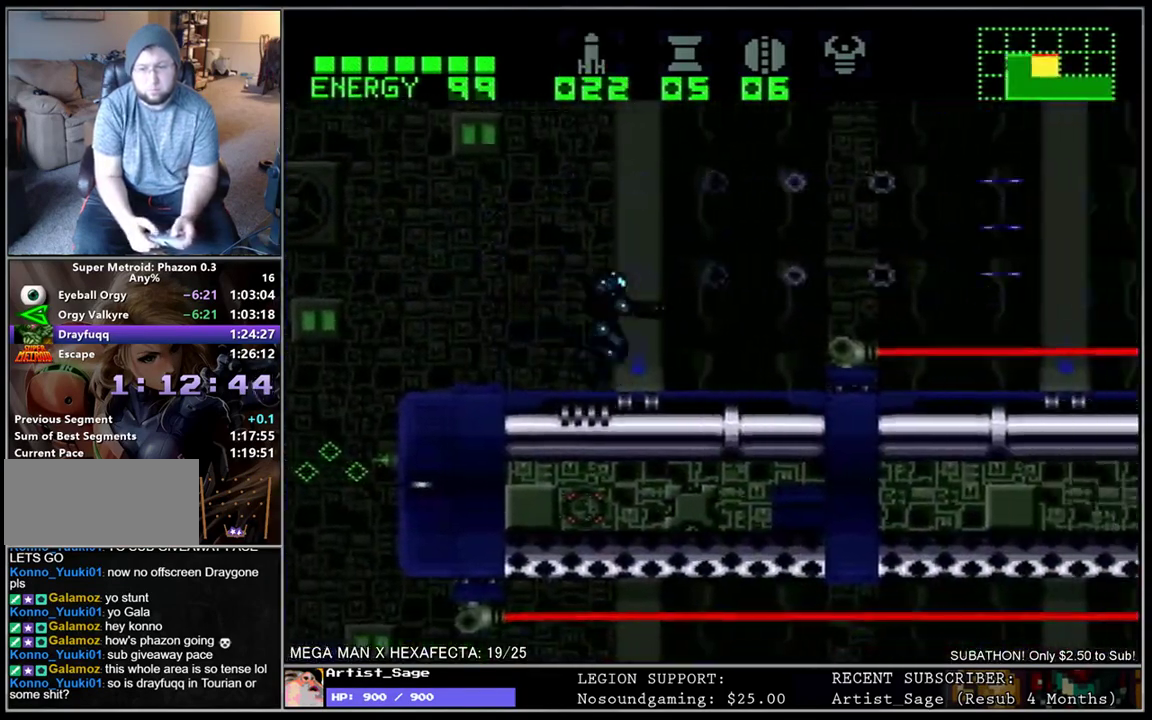
{"buttons": ["Y", "L1"], "events": [[50, "B", "down"], [200, "Y", "down"], [267, "B", "up"], [283, "Y", "up"], [333, "Y", "down"], [433, "Y", "up"], [500, "Y", "down"]]}
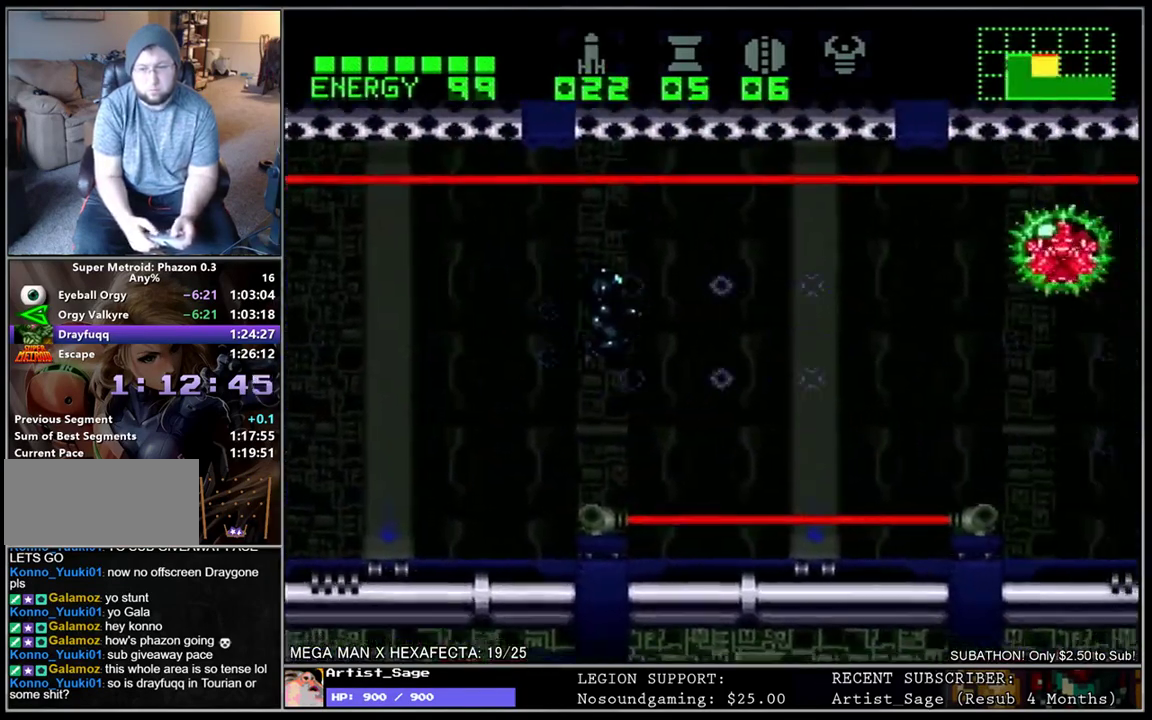
{"buttons": [], "events": [[100, "Y", "up"], [183, "Y", "down"], [233, "Y", "up"], [367, "X", "down"], [383, "L1", "up"], [450, "X", "up"]]}
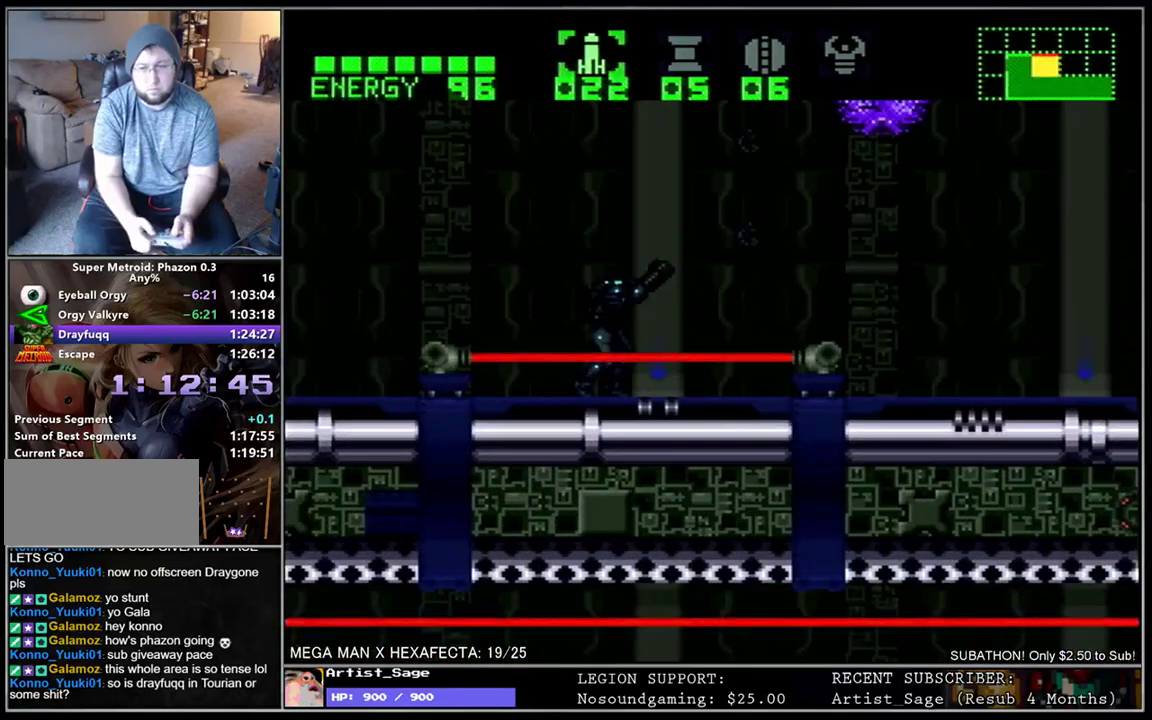
{"buttons": ["Y"], "events": [[50, "Y", "down"], [150, "Y", "up"], [250, "Y", "down"], [333, "Y", "up"], [433, "Y", "down"]]}
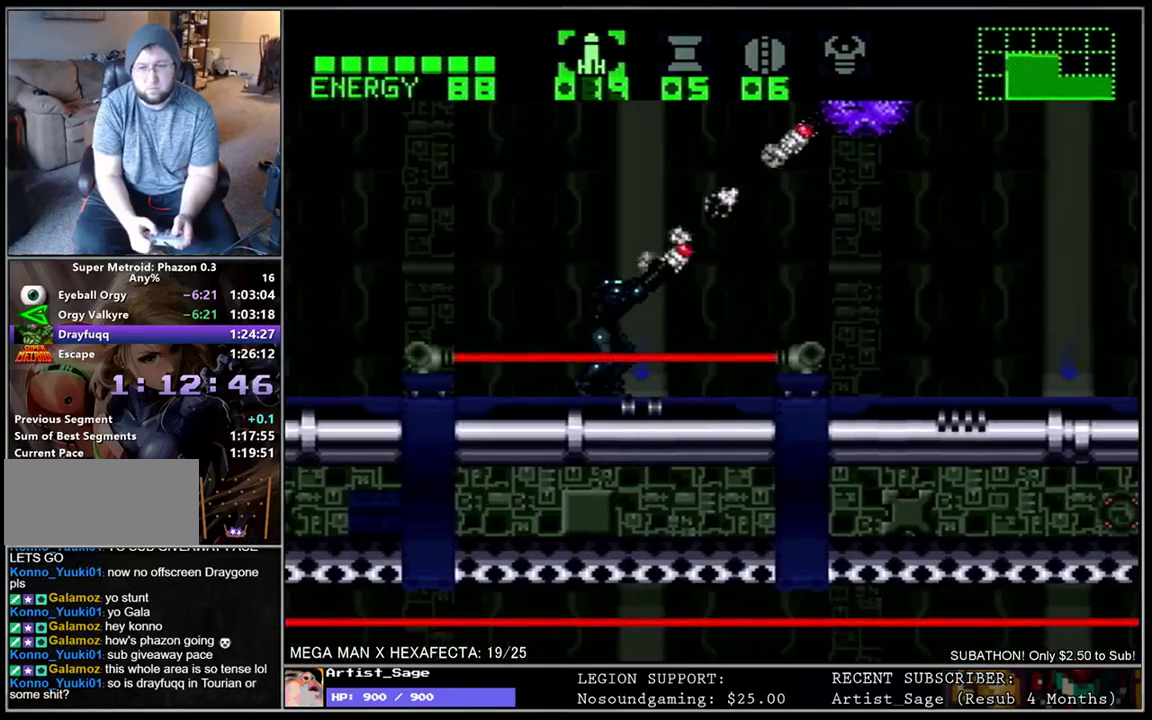
{"buttons": ["L1"], "events": [[17, "Y", "up"], [83, "Y", "down"], [167, "Y", "up"], [250, "Y", "down"], [333, "Y", "up"], [383, "L1", "down"]]}
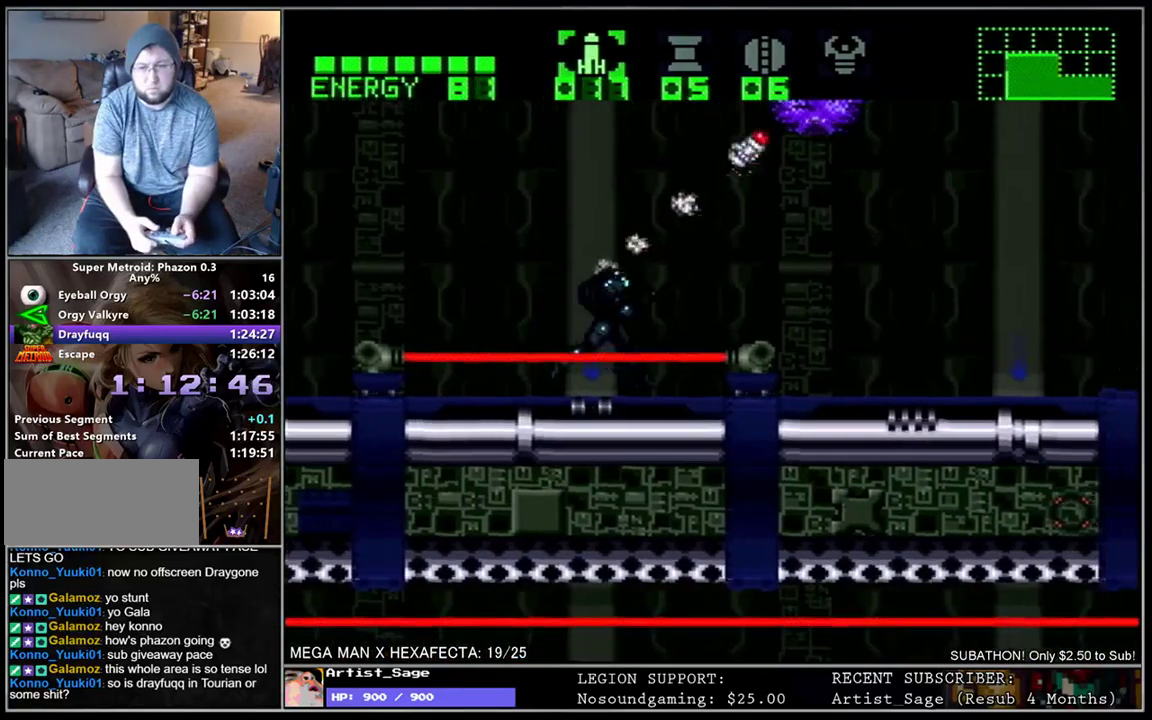
{"buttons": ["L1"], "events": [[17, "B", "down"], [317, "B", "up"], [350, "A", "down"], [450, "A", "up"]]}